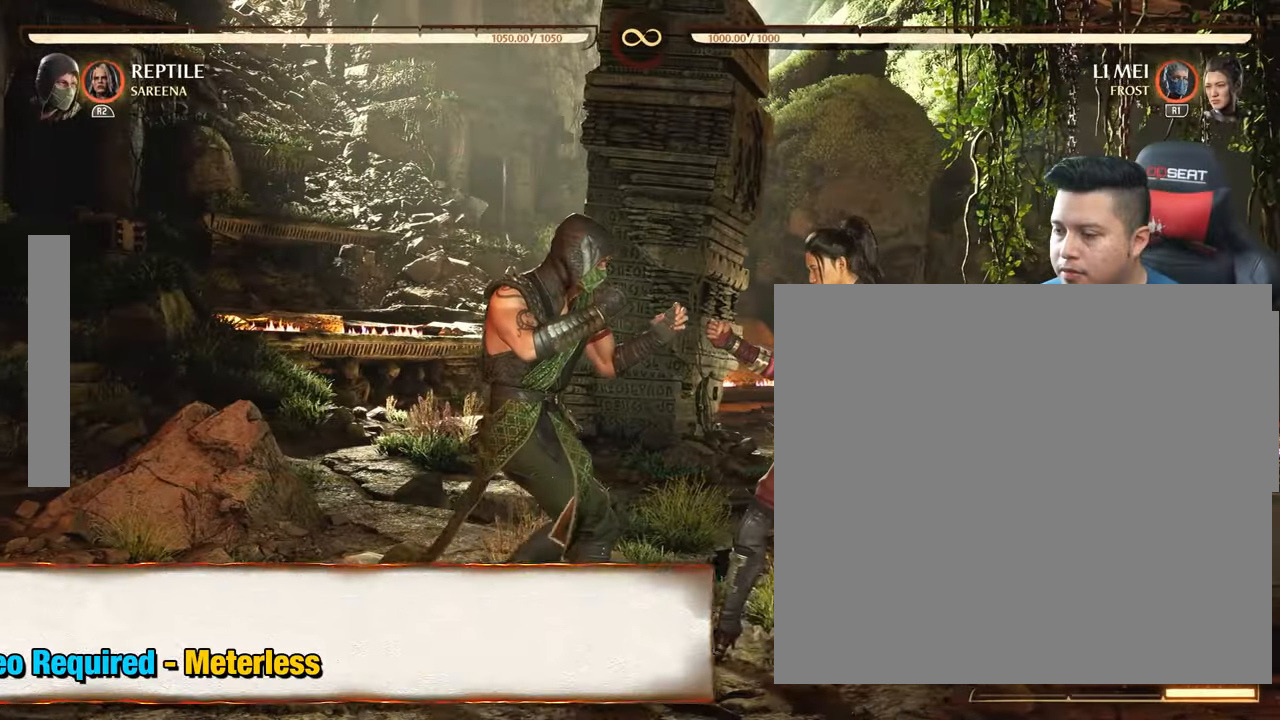
Gameplay with a controller (PlayStation layout); each line is a JSON object with the inputs held at the frame after it. "events" lists button and stick changes between this image and that frame as [ms after this image, input, new state], when the widget could be followed in between.
{"buttons": ["TRIANGLE", "DPAD_RIGHT"], "left_stick": "center", "right_stick": "center", "events": [[317, "DPAD_RIGHT", "down"], [401, "TRIANGLE", "down"]]}
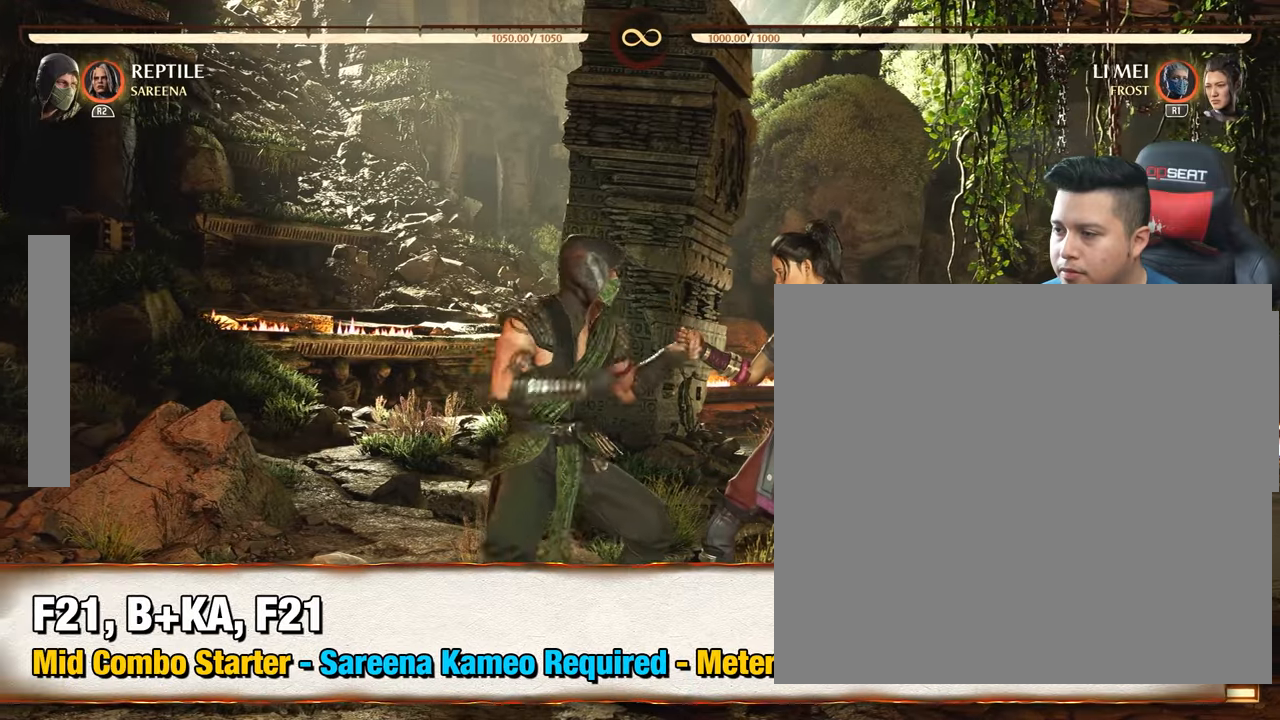
{"buttons": ["R2", "DPAD_LEFT"], "left_stick": "center", "right_stick": "center", "events": [[50, "TRIANGLE", "up"], [67, "DPAD_RIGHT", "up"], [83, "SQUARE", "down"], [217, "SQUARE", "up"], [333, "DPAD_LEFT", "down"], [484, "R2", "down"]]}
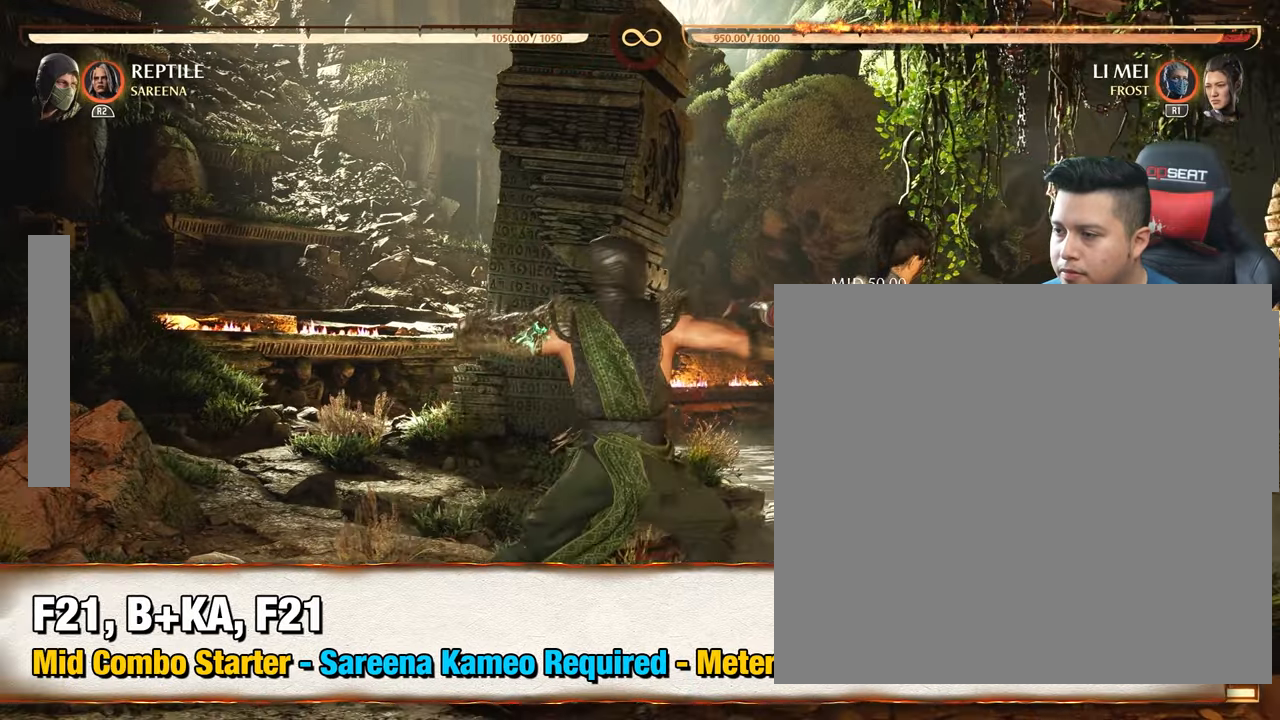
{"buttons": [], "left_stick": "center", "right_stick": "center", "events": [[50, "DPAD_LEFT", "up"], [117, "R2", "up"]]}
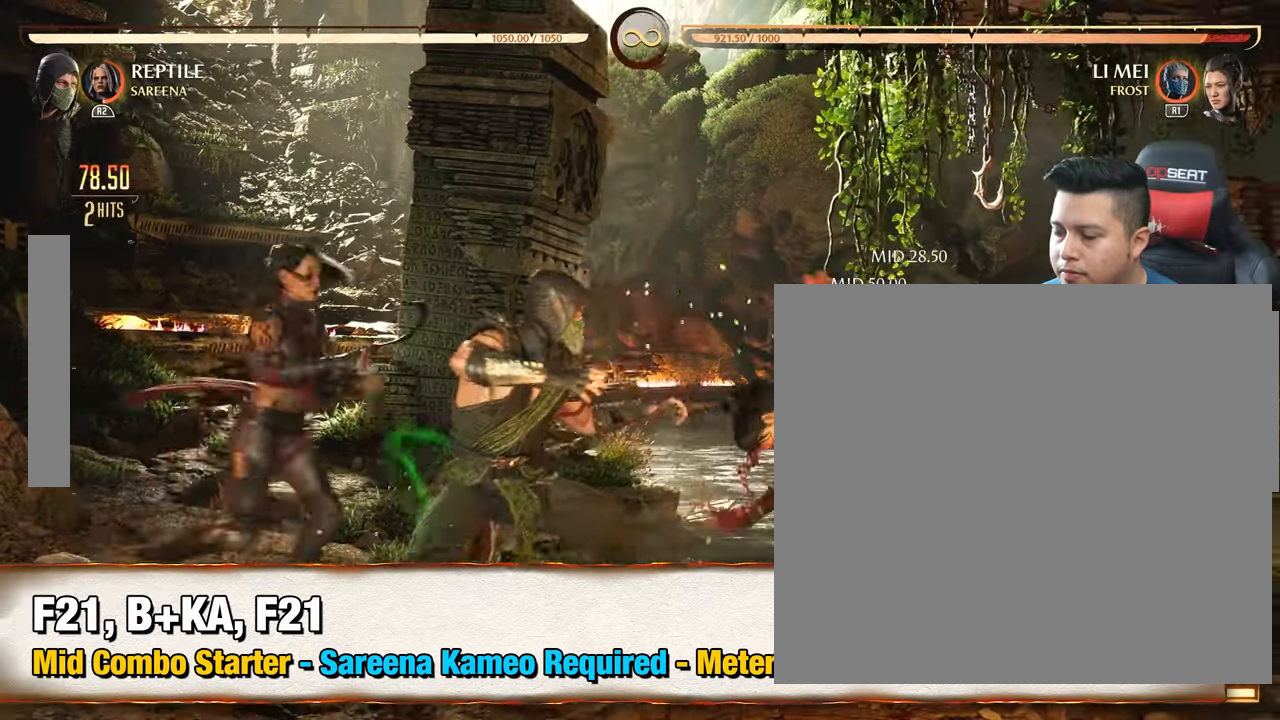
{"buttons": [], "left_stick": "center", "right_stick": "center", "events": []}
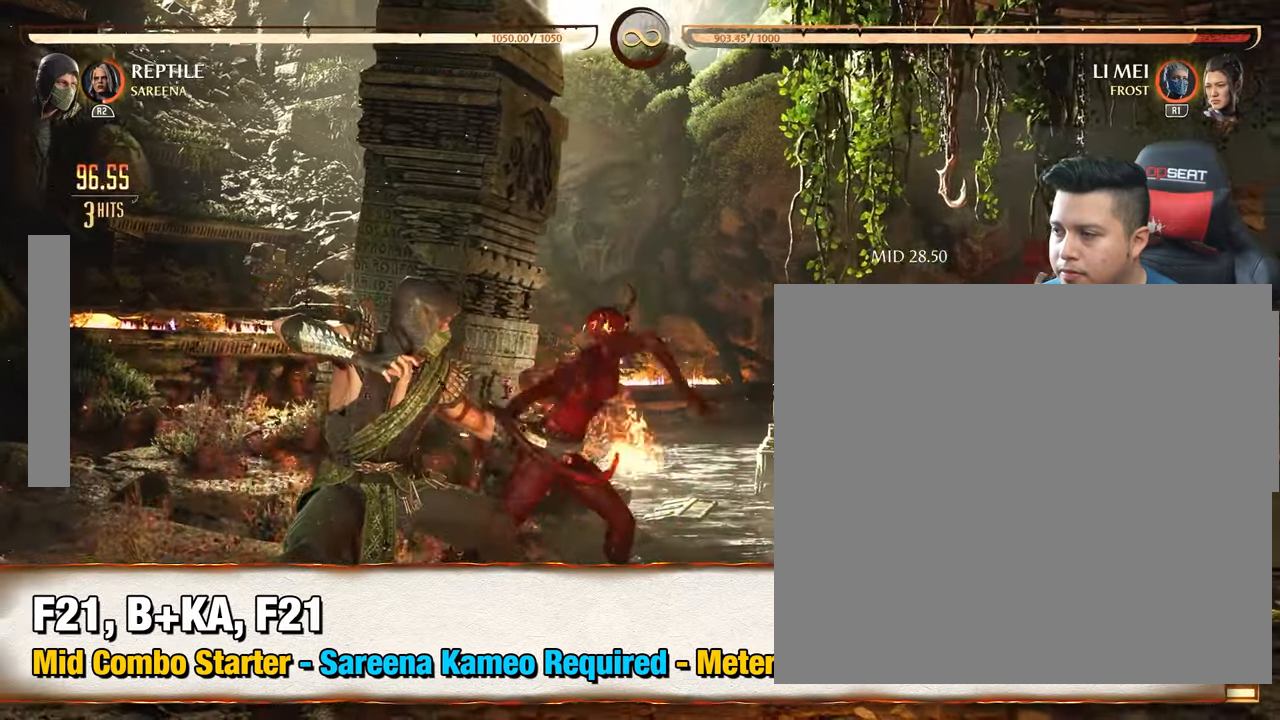
{"buttons": [], "left_stick": "center", "right_stick": "center", "events": []}
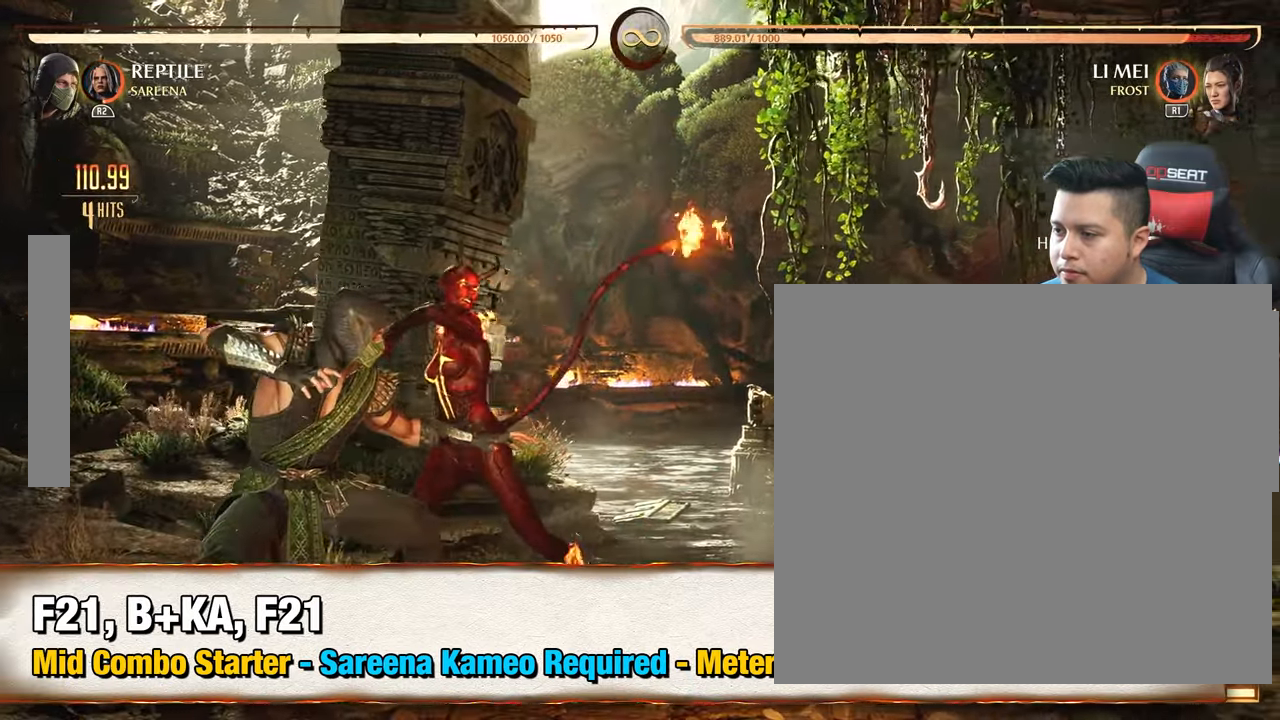
{"buttons": ["DPAD_RIGHT"], "left_stick": "center", "right_stick": "center", "events": [[467, "DPAD_RIGHT", "down"]]}
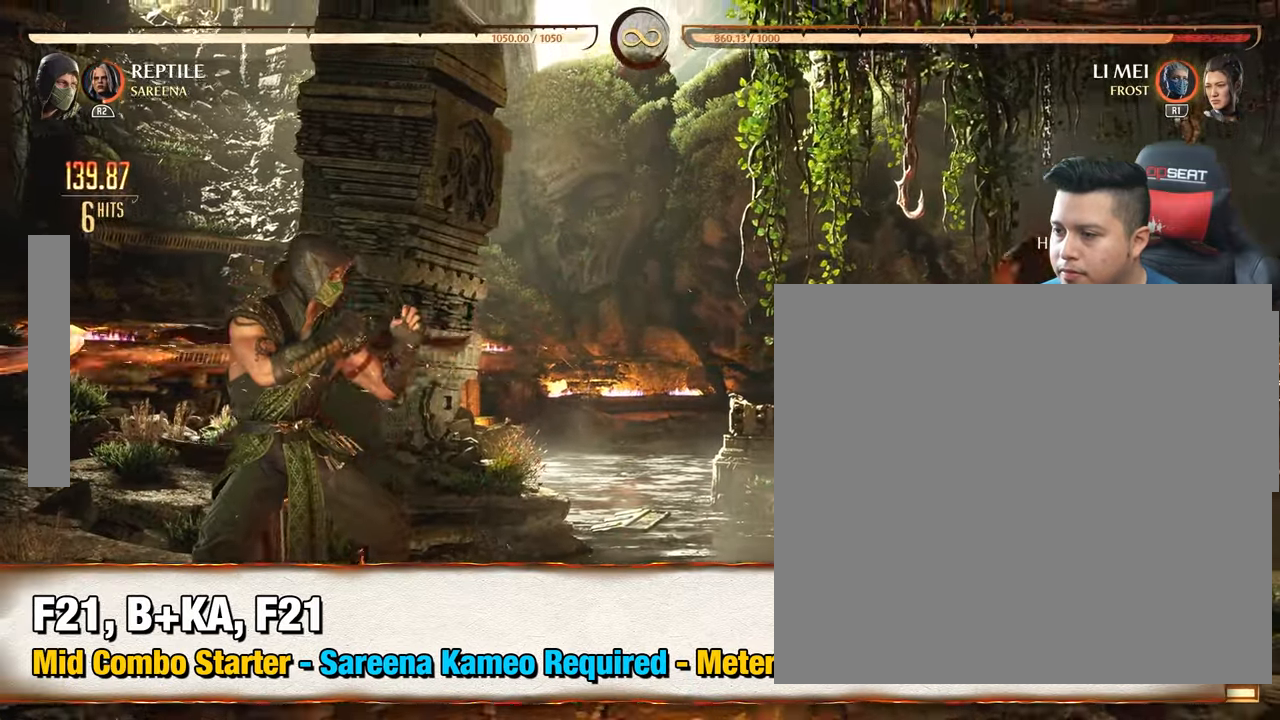
{"buttons": ["SQUARE"], "left_stick": "center", "right_stick": "center", "events": [[284, "TRIANGLE", "down"], [401, "TRIANGLE", "up"], [417, "SQUARE", "down"], [467, "DPAD_RIGHT", "up"]]}
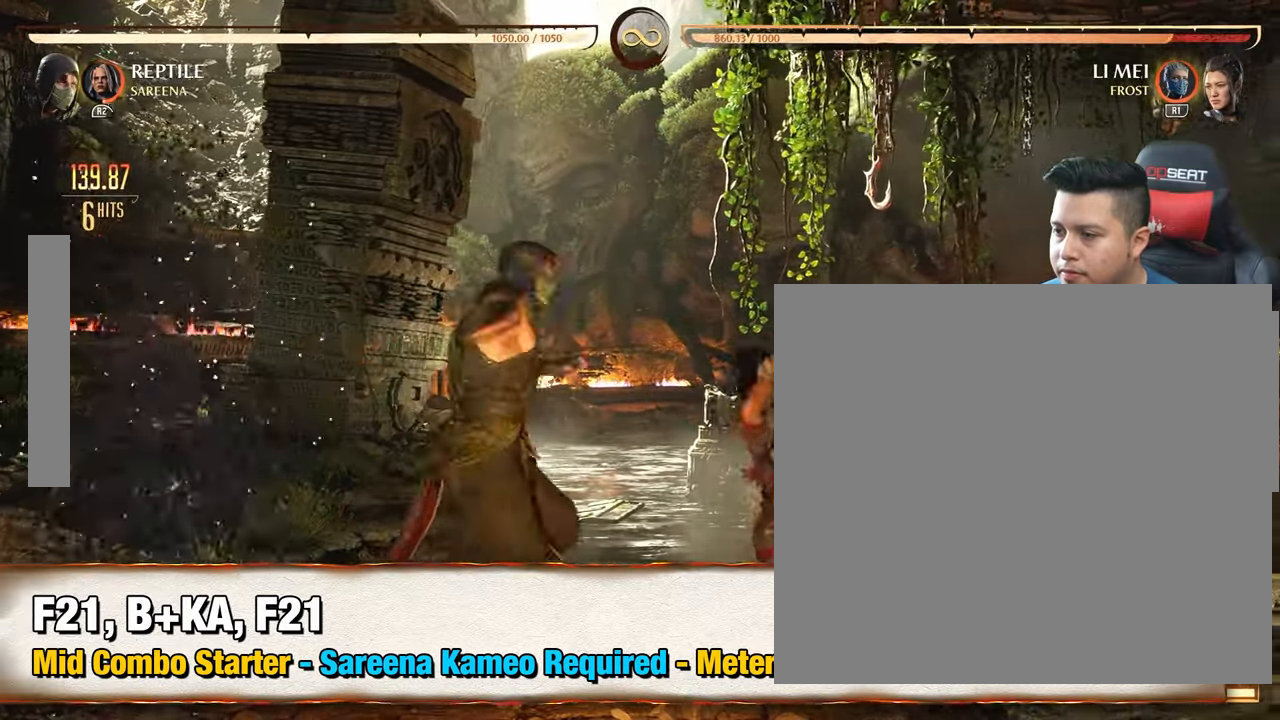
{"buttons": [], "left_stick": "center", "right_stick": "center", "events": [[50, "SQUARE", "up"]]}
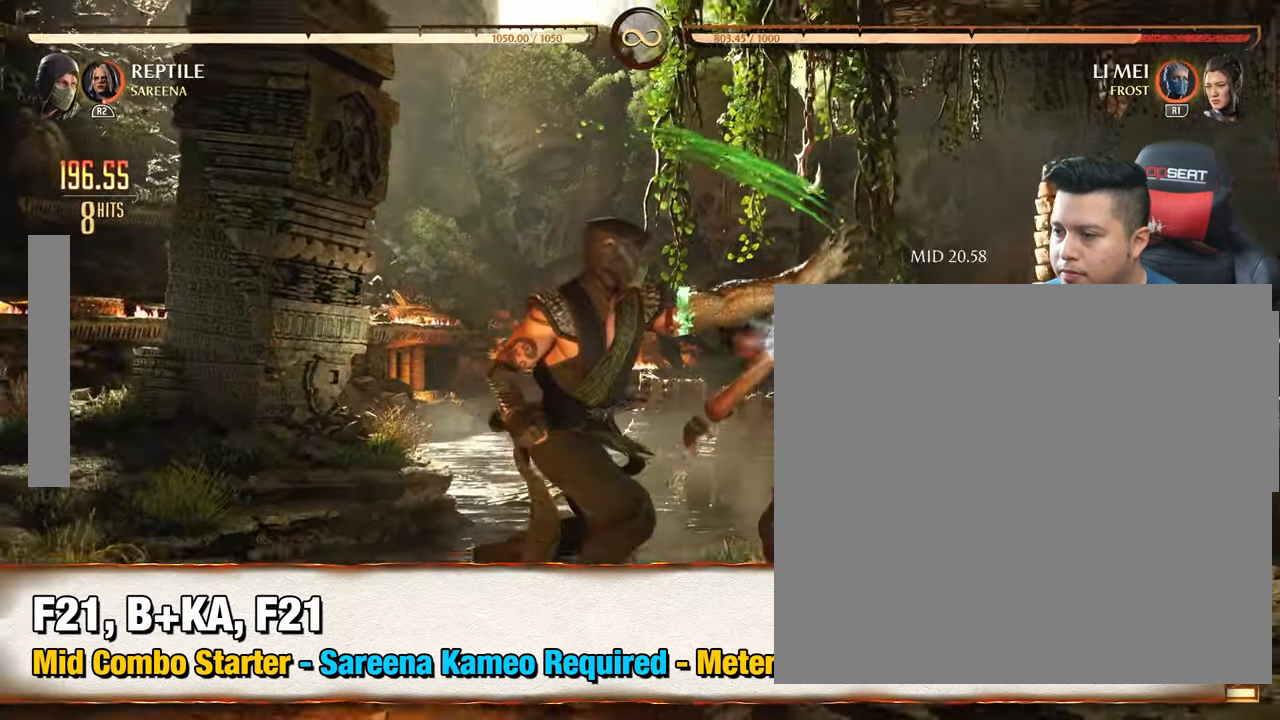
{"buttons": [], "left_stick": "center", "right_stick": "center", "events": []}
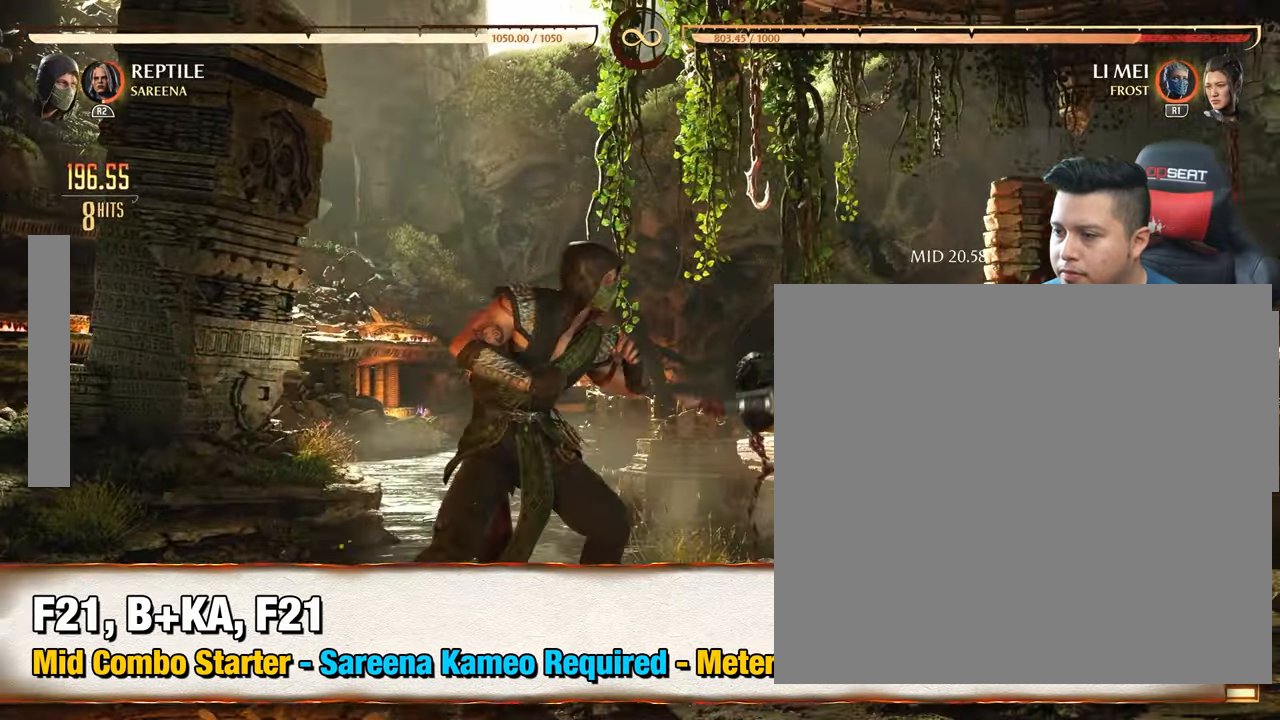
{"buttons": [], "left_stick": "center", "right_stick": "center", "events": []}
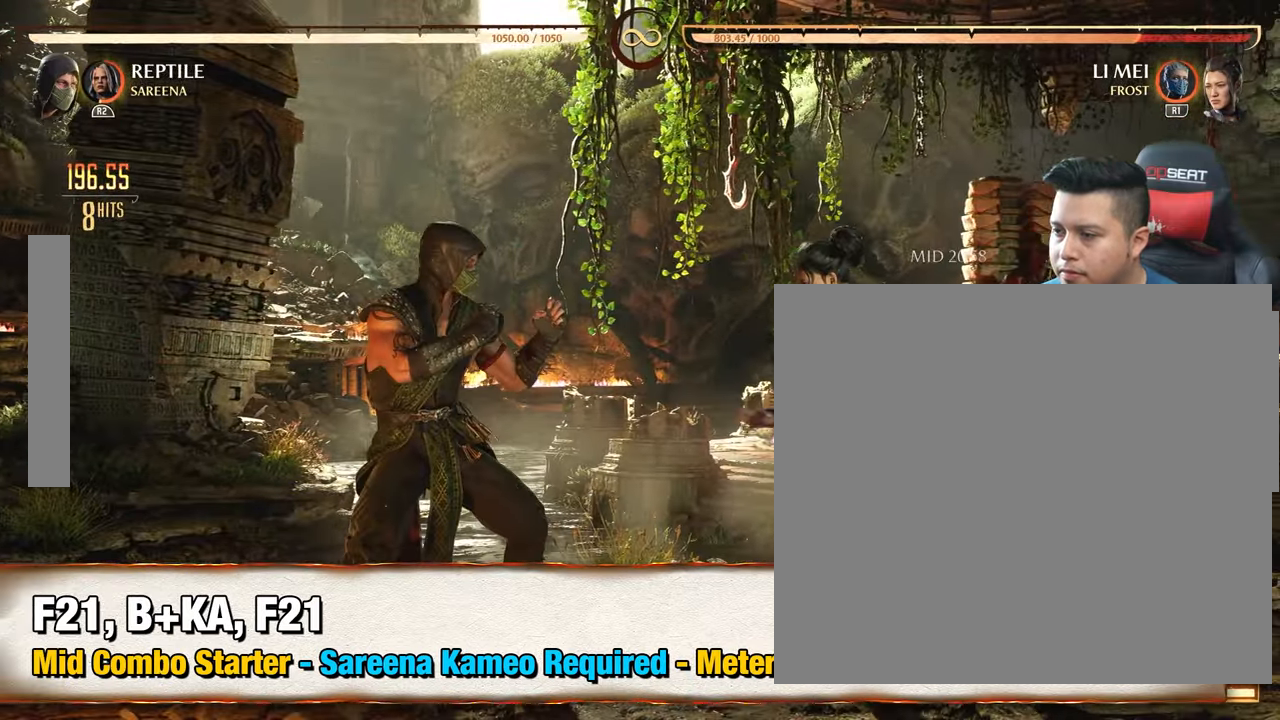
{"buttons": [], "left_stick": "center", "right_stick": "center", "events": []}